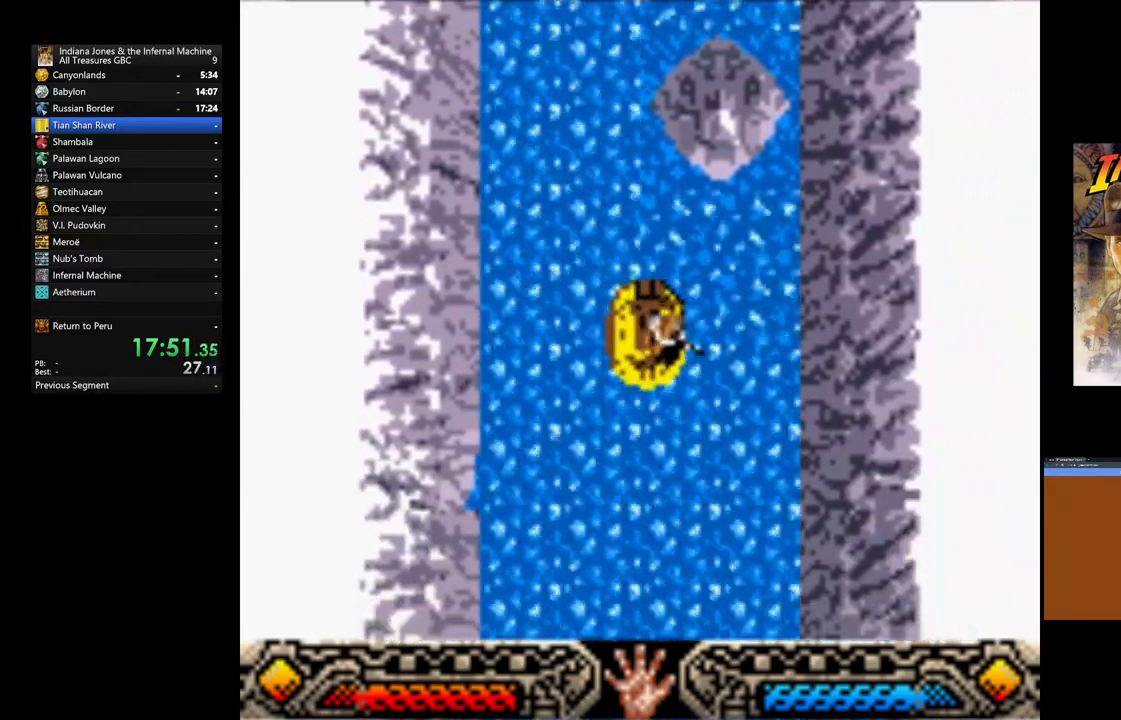
Gameplay with a controller (Xbox layout); each line is a JSON object with the inputs held at the frame after it. "events" lists button and stick changes between this image and that frame as [ms after this image, input, new state], when the widget could be followed in between.
{"buttons": ["A"], "left_stick": "down-left", "right_stick": "center", "events": [[217, "left_stick", "down-left"]]}
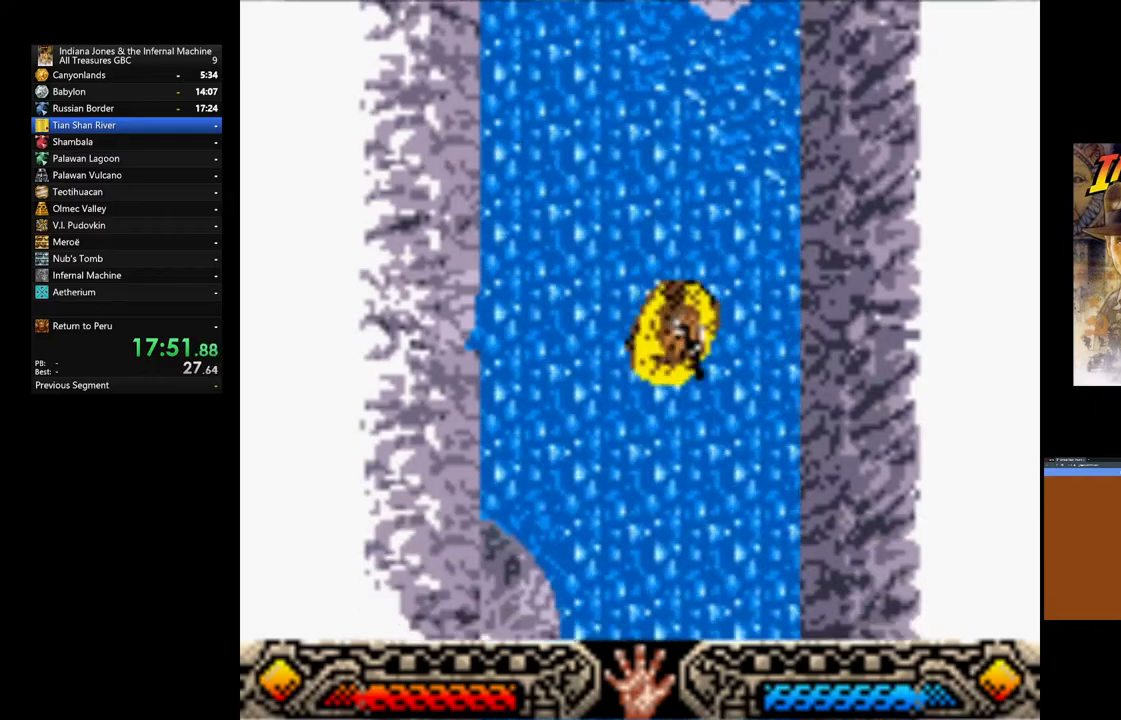
{"buttons": ["A"], "left_stick": "down", "right_stick": "center", "events": [[33, "left_stick", "down"]]}
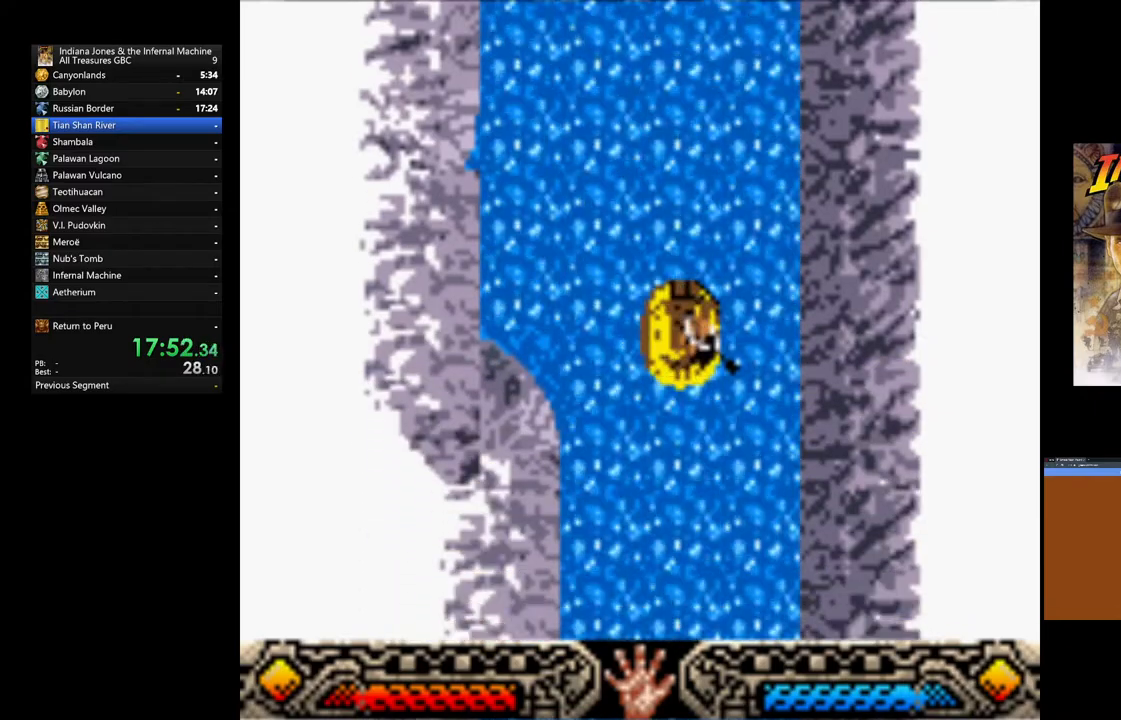
{"buttons": ["A"], "left_stick": "down", "right_stick": "center", "events": []}
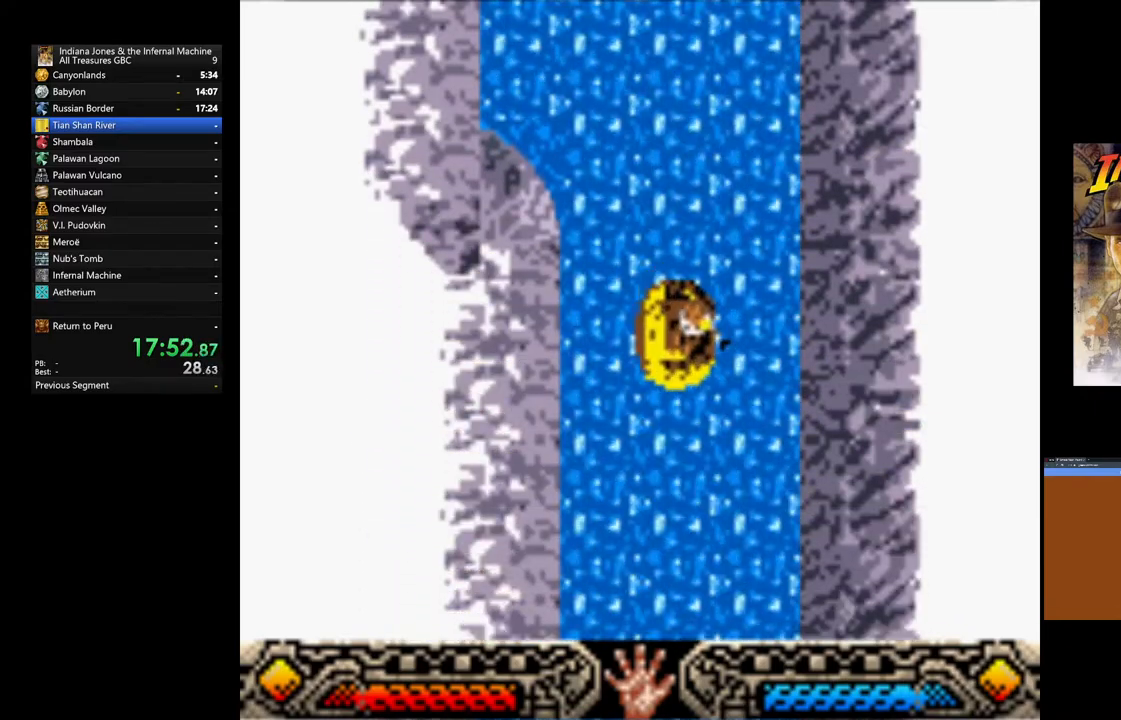
{"buttons": ["A"], "left_stick": "down", "right_stick": "center", "events": []}
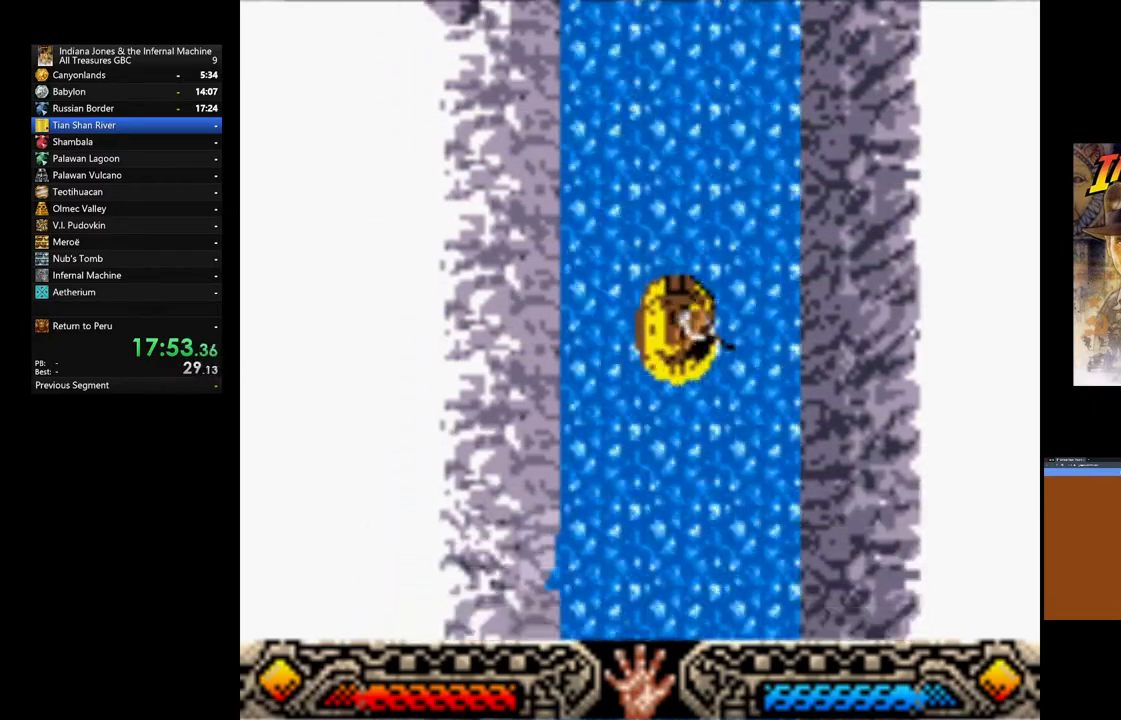
{"buttons": ["A"], "left_stick": "down", "right_stick": "center", "events": []}
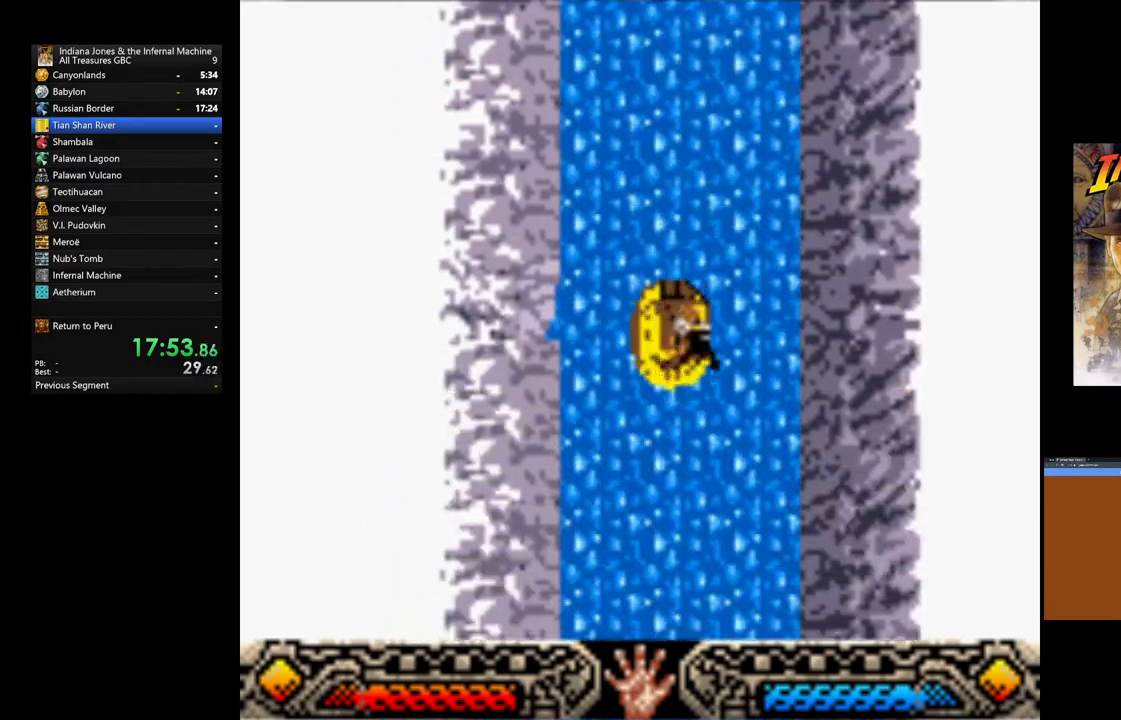
{"buttons": ["A"], "left_stick": "down", "right_stick": "center", "events": []}
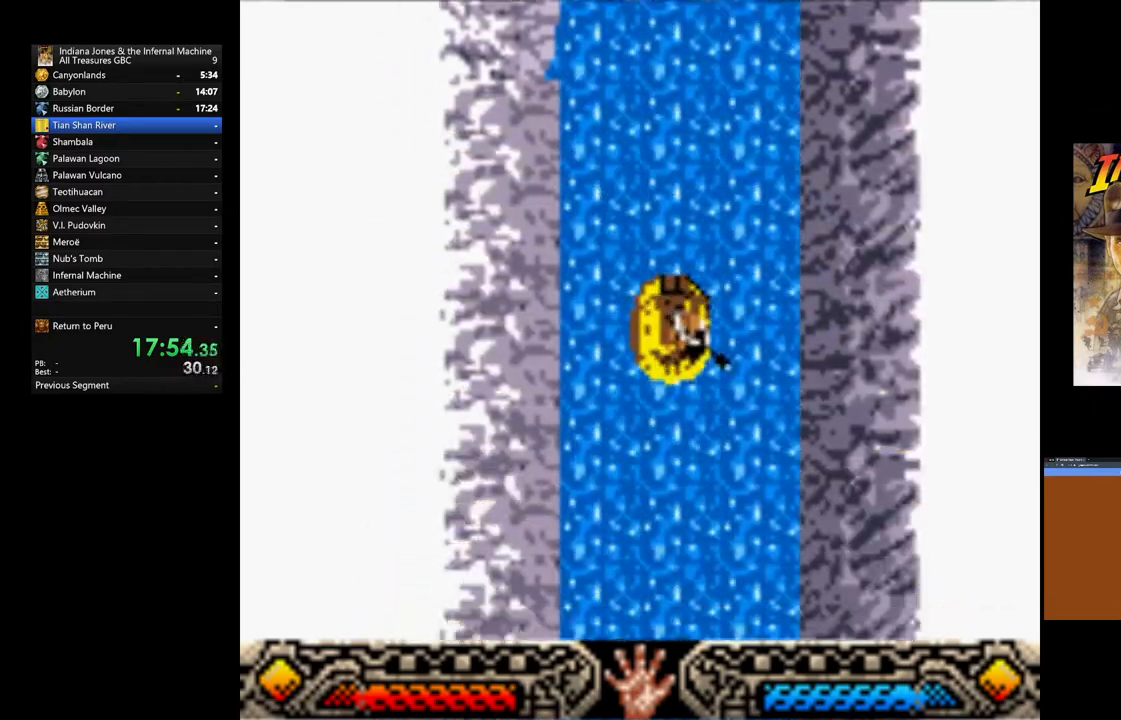
{"buttons": ["A"], "left_stick": "down", "right_stick": "center", "events": []}
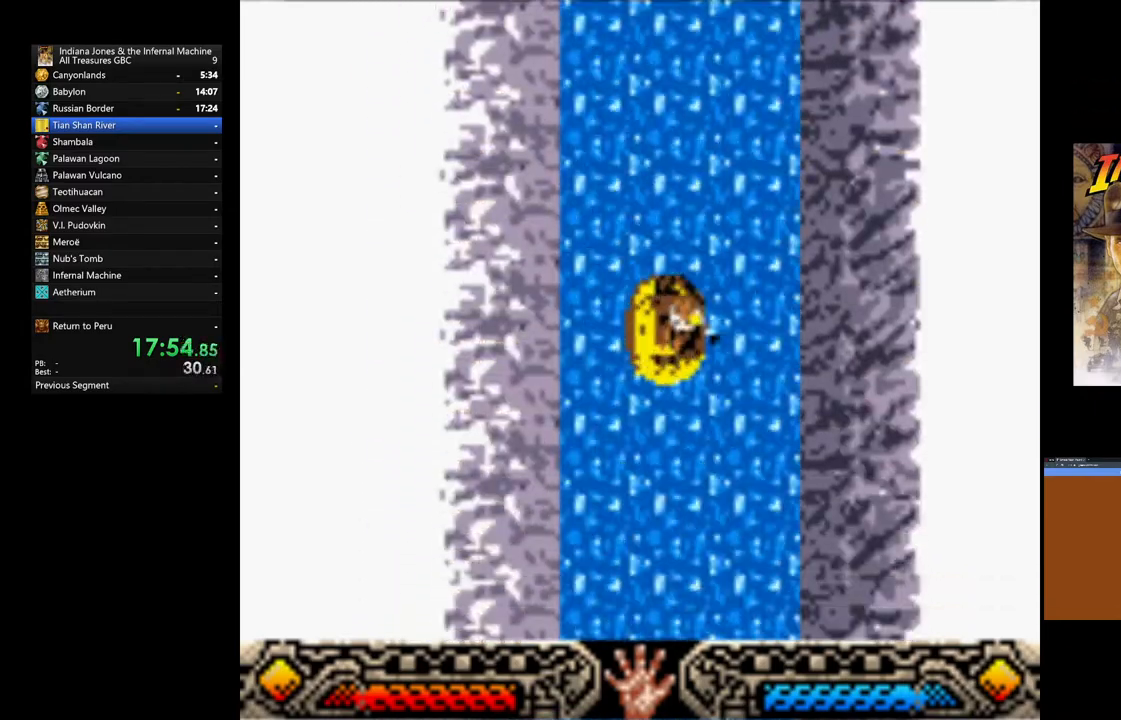
{"buttons": ["A"], "left_stick": "down", "right_stick": "center", "events": []}
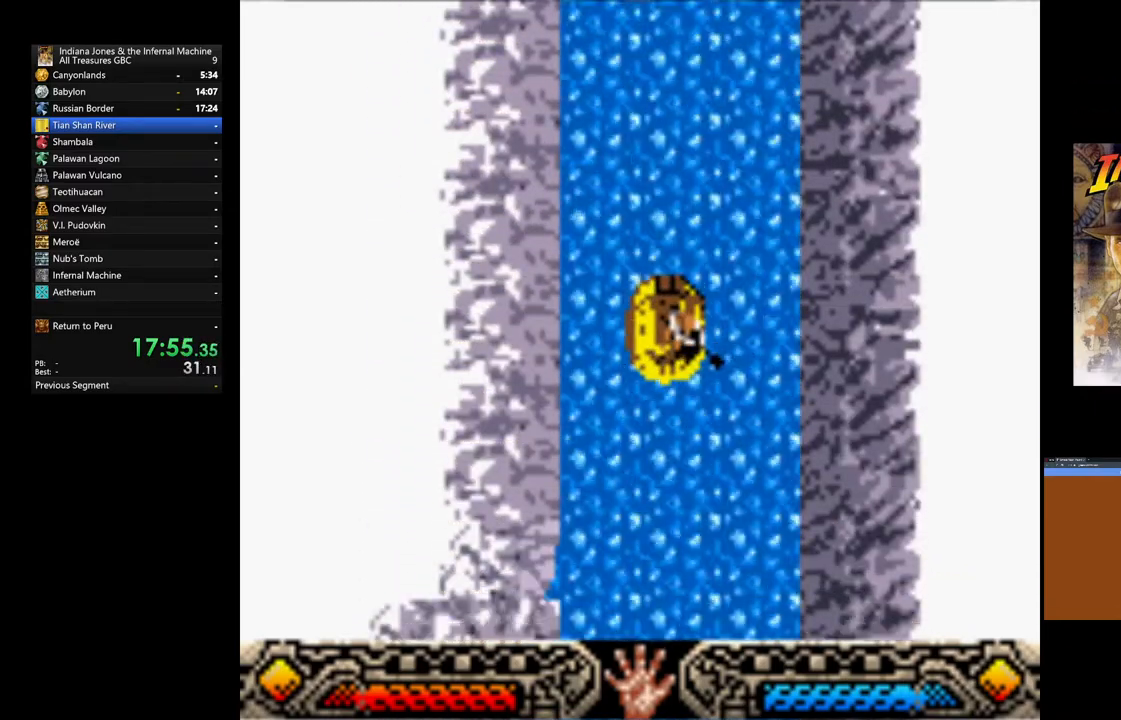
{"buttons": ["A"], "left_stick": "down", "right_stick": "center", "events": []}
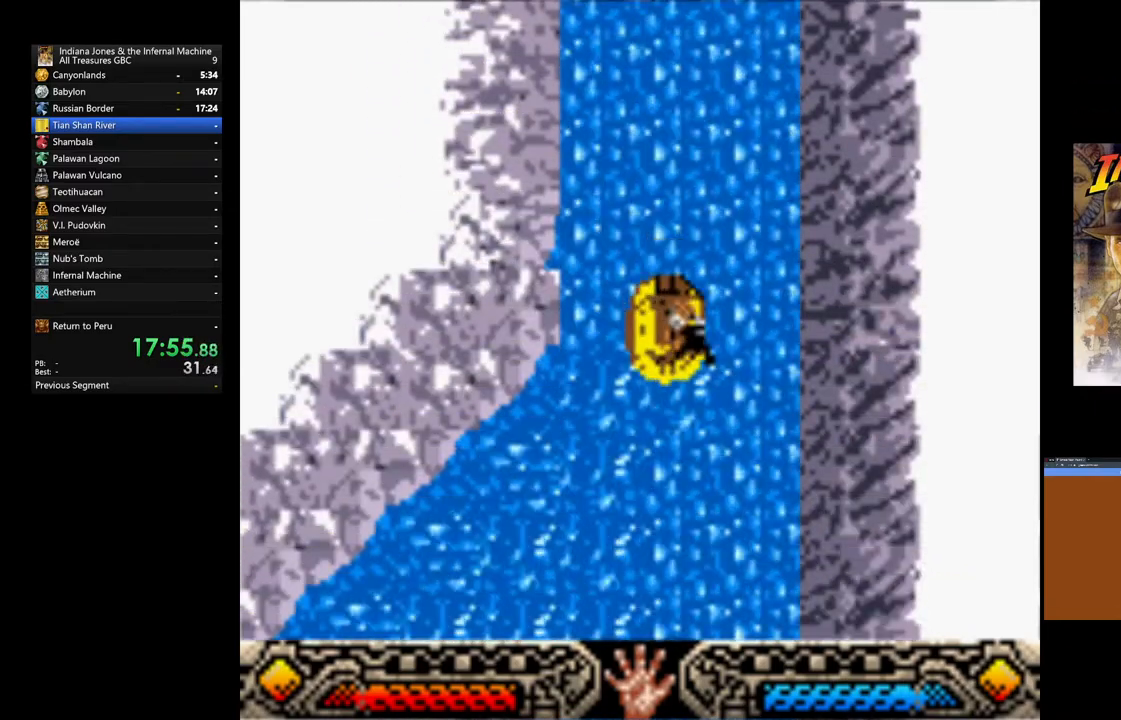
{"buttons": ["A"], "left_stick": "down", "right_stick": "center", "events": []}
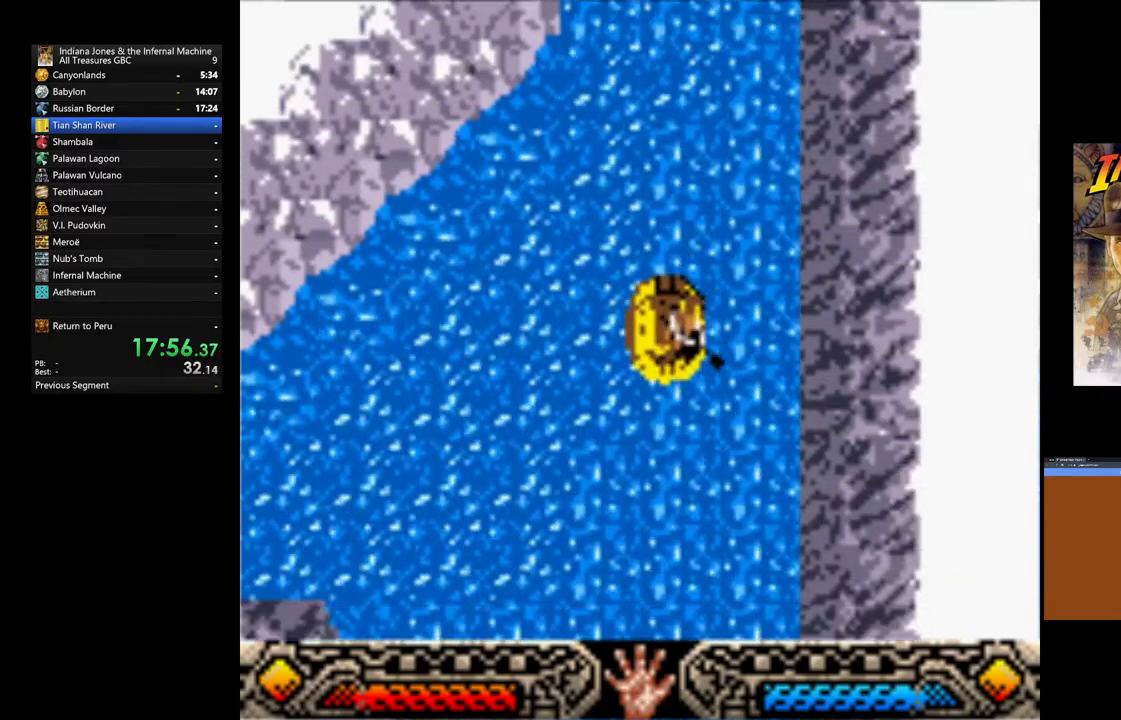
{"buttons": ["A"], "left_stick": "down", "right_stick": "center", "events": []}
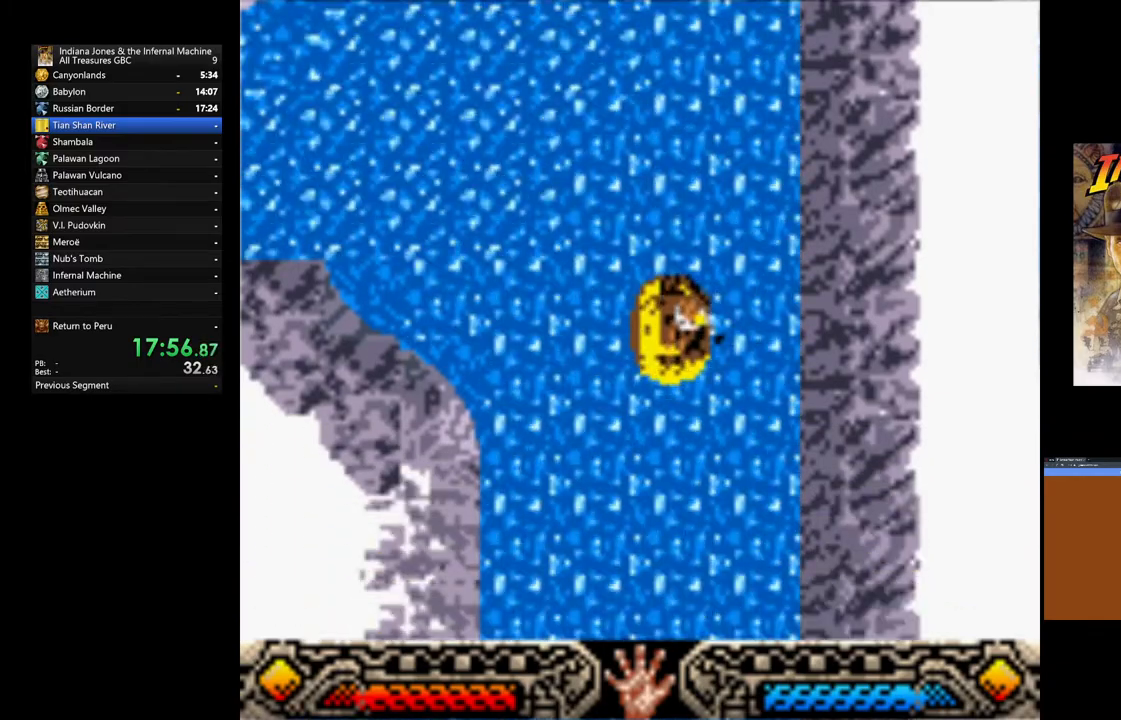
{"buttons": ["A"], "left_stick": "down", "right_stick": "center", "events": []}
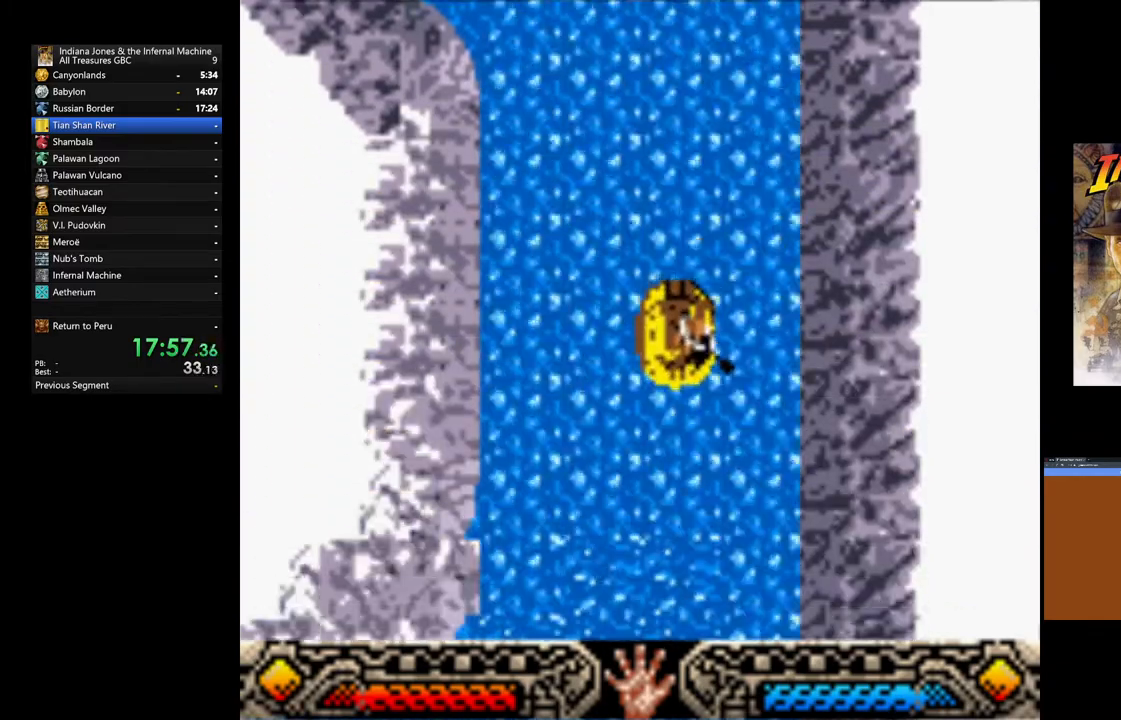
{"buttons": ["A"], "left_stick": "down-left", "right_stick": "center", "events": [[300, "left_stick", "down-left"]]}
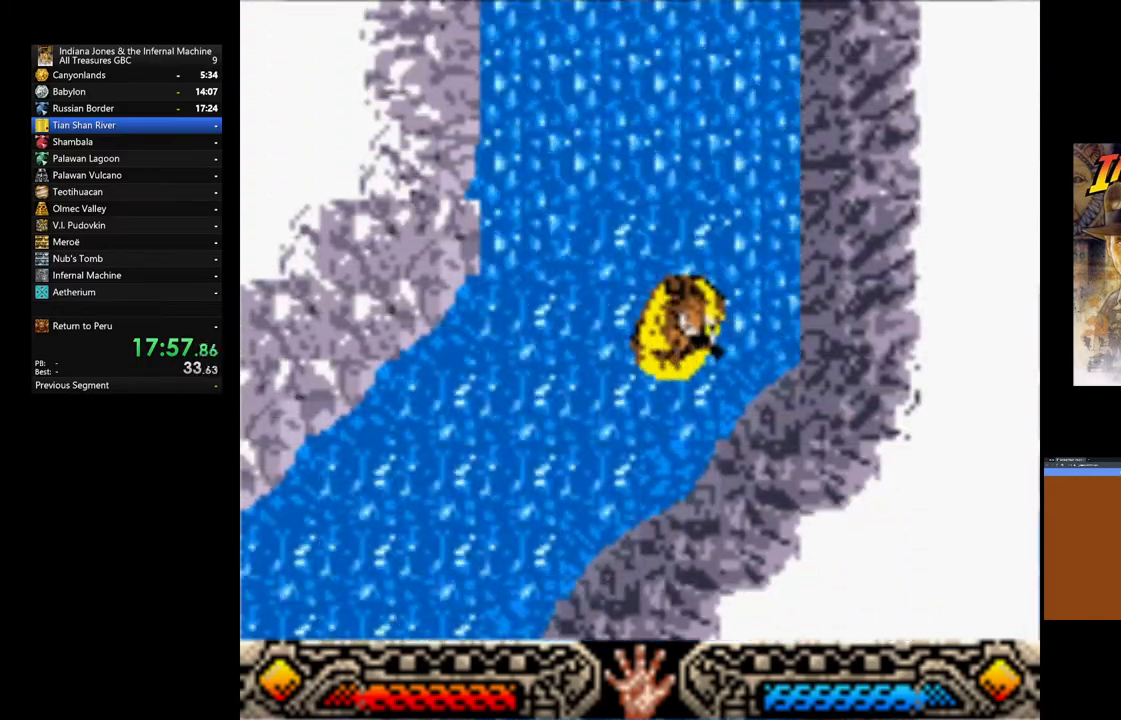
{"buttons": ["A"], "left_stick": "down-left", "right_stick": "center", "events": [[33, "left_stick", "left"], [333, "left_stick", "down-left"]]}
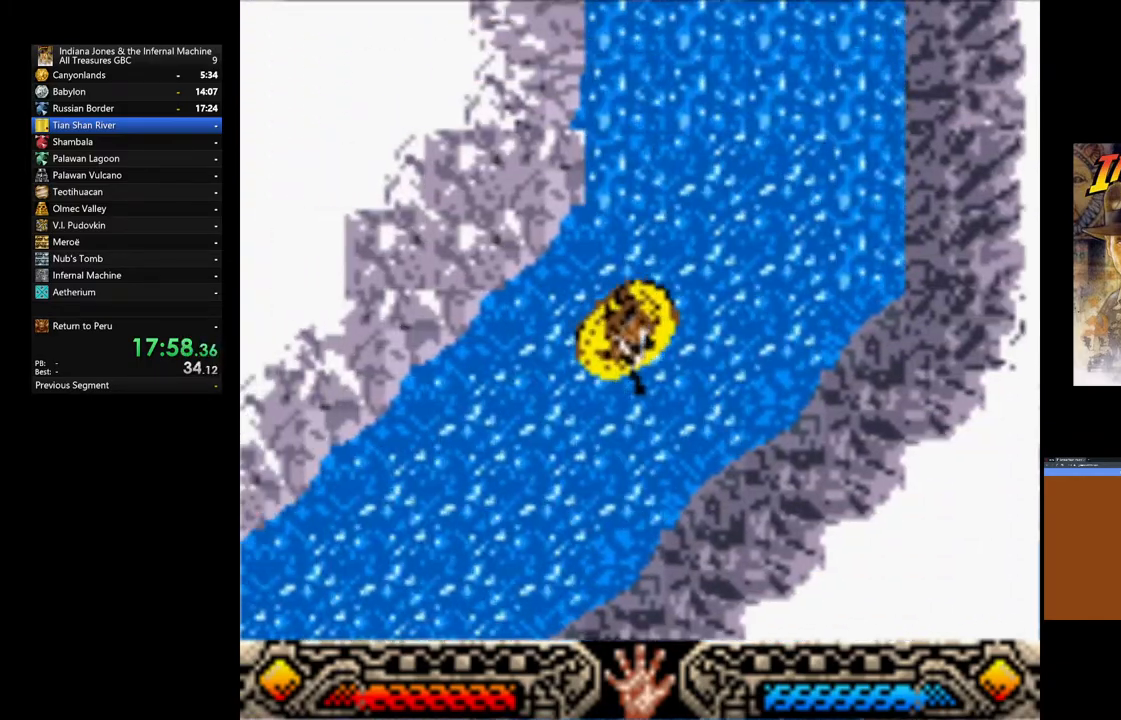
{"buttons": ["A"], "left_stick": "down-left", "right_stick": "center", "events": []}
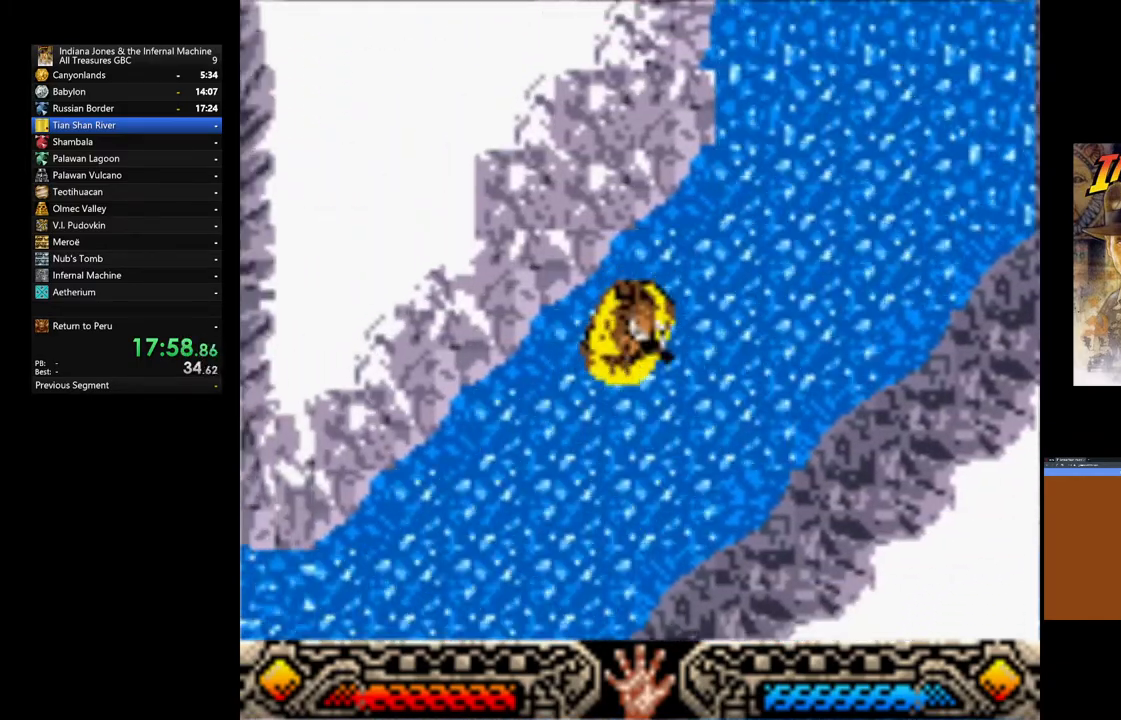
{"buttons": ["A"], "left_stick": "down-left", "right_stick": "center", "events": []}
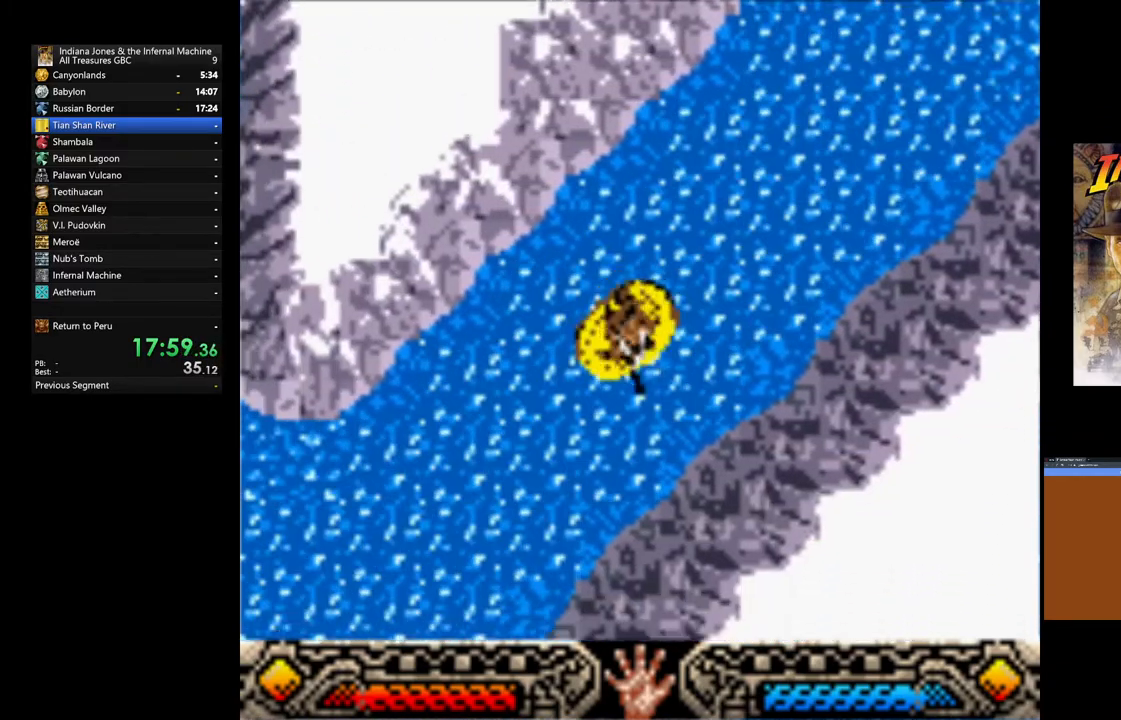
{"buttons": ["A"], "left_stick": "left", "right_stick": "center", "events": [[67, "left_stick", "left"]]}
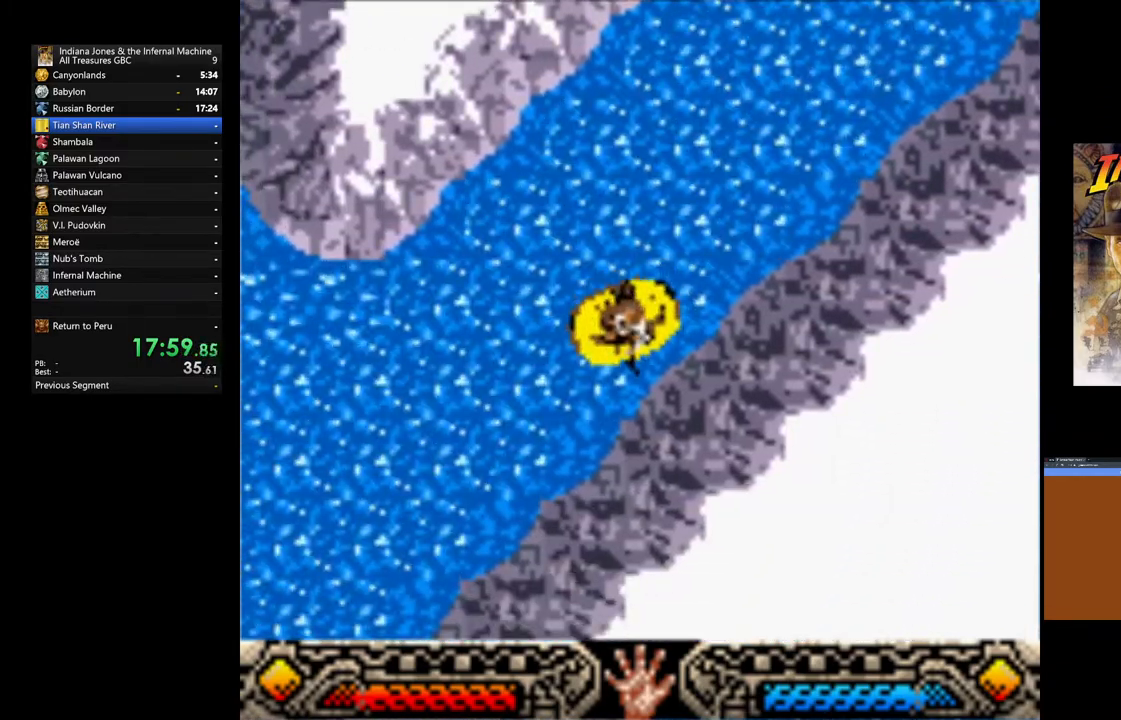
{"buttons": ["A"], "left_stick": "left", "right_stick": "center", "events": []}
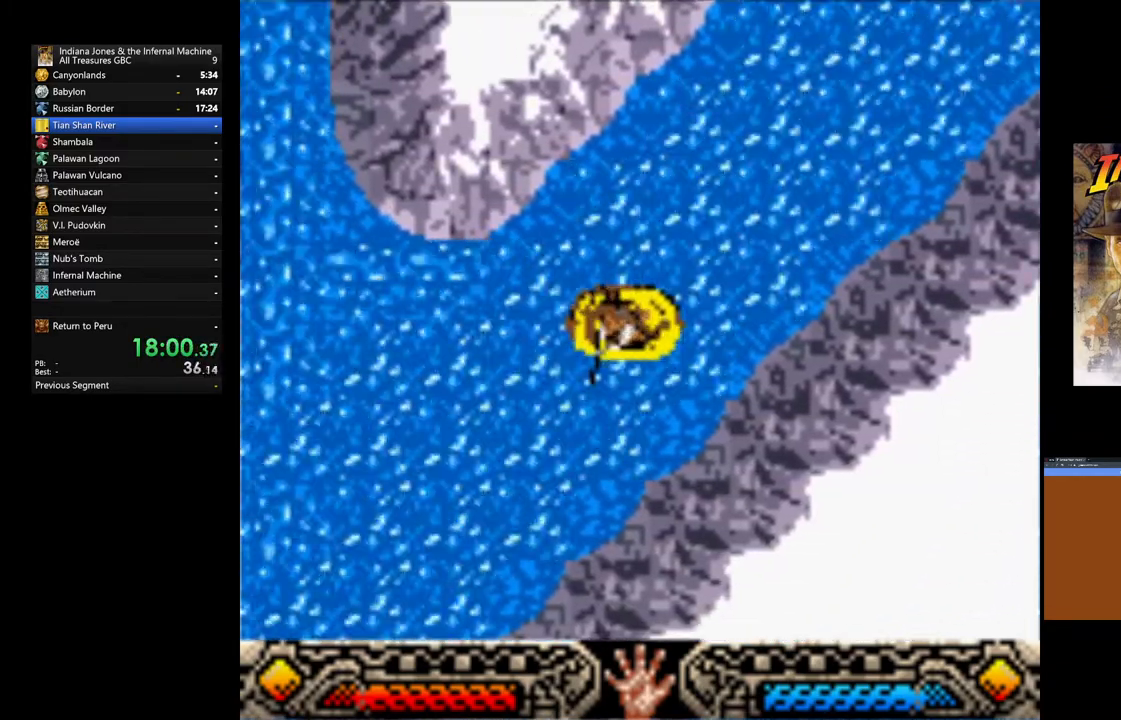
{"buttons": ["A"], "left_stick": "left", "right_stick": "center", "events": []}
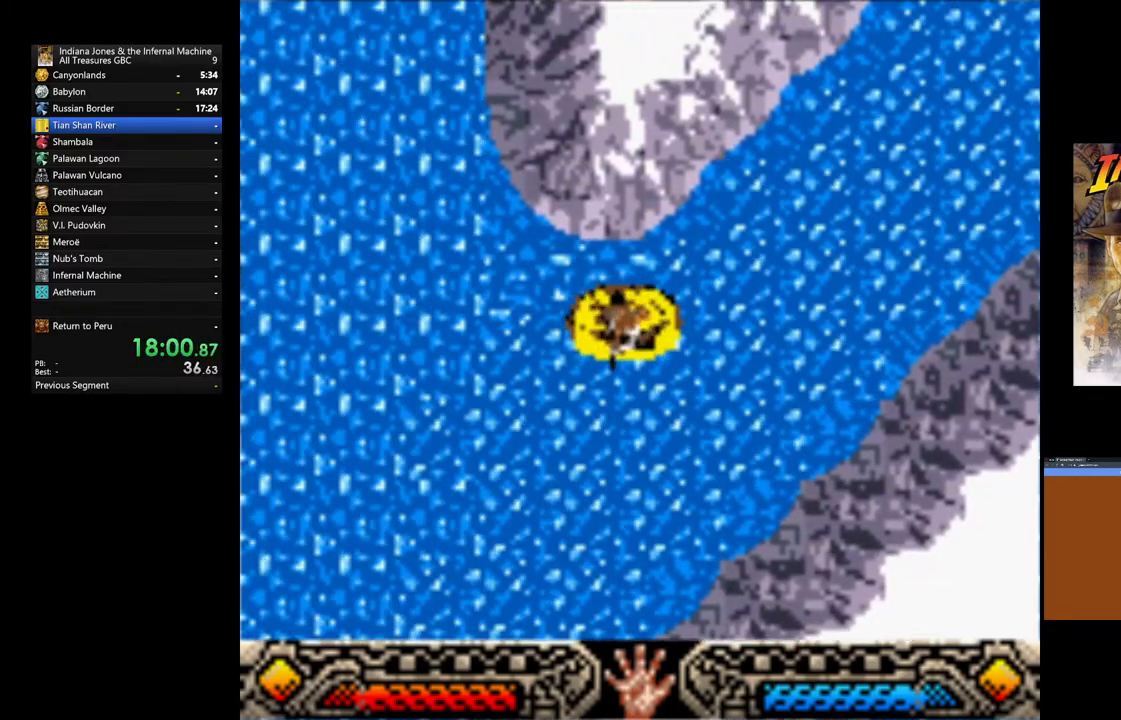
{"buttons": ["A"], "left_stick": "up-left", "right_stick": "center", "events": [[267, "left_stick", "up-left"]]}
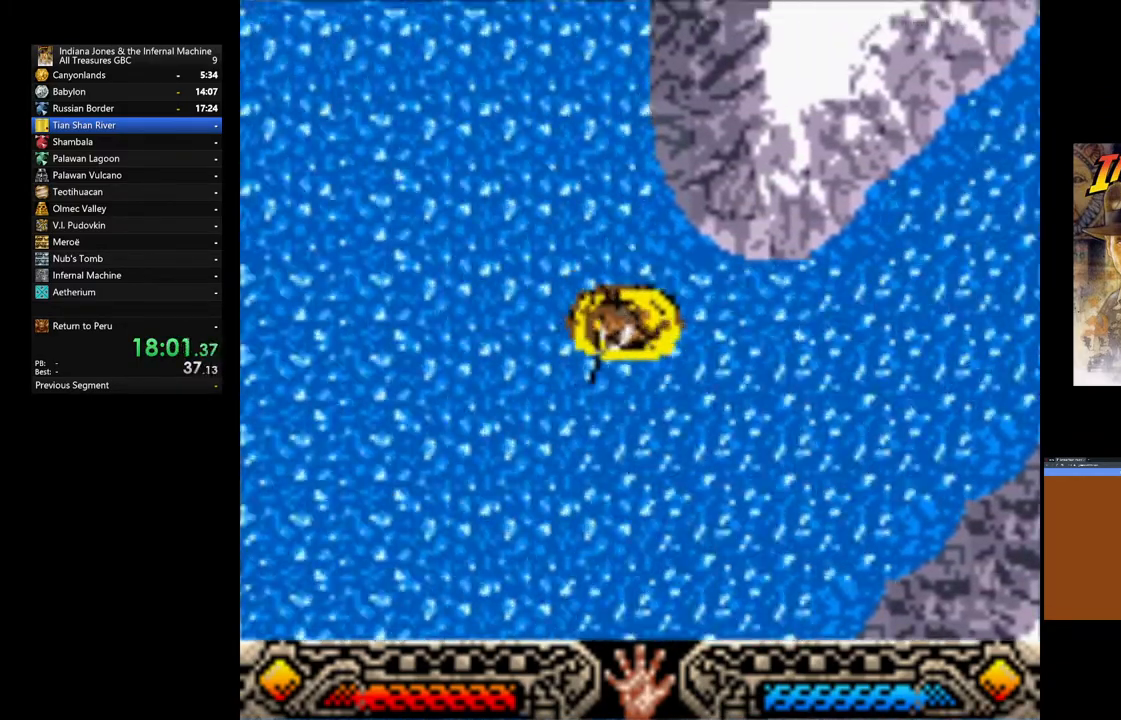
{"buttons": ["A"], "left_stick": "up", "right_stick": "center", "events": [[267, "left_stick", "up"]]}
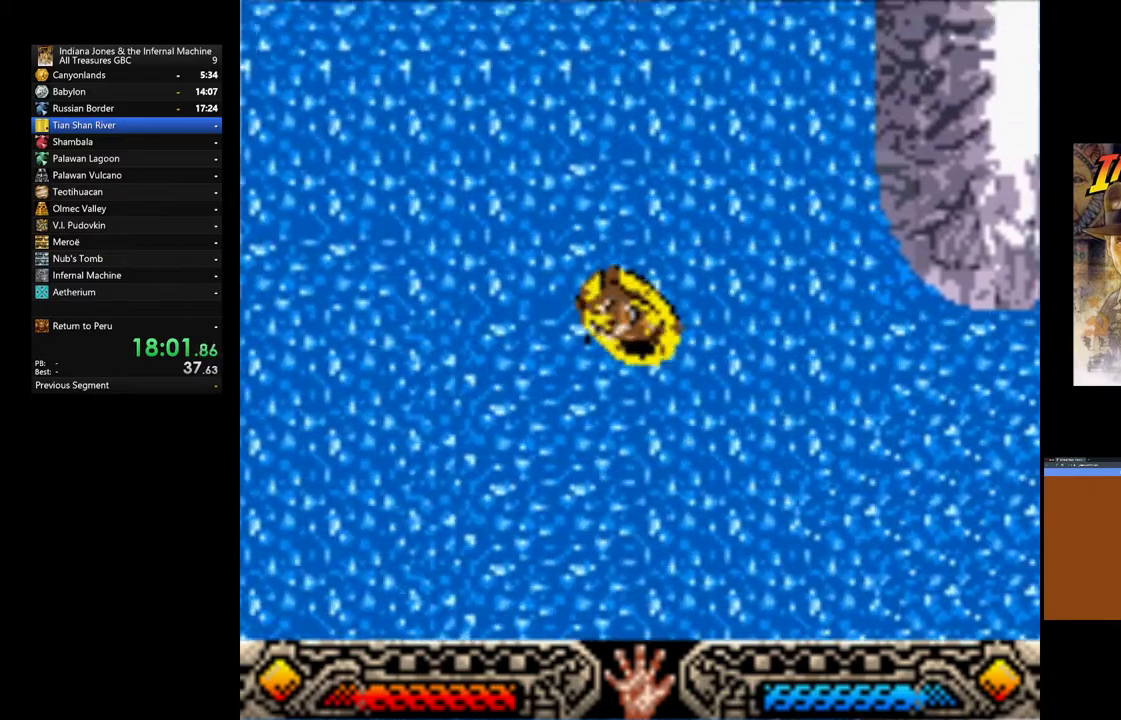
{"buttons": ["A"], "left_stick": "up", "right_stick": "center", "events": []}
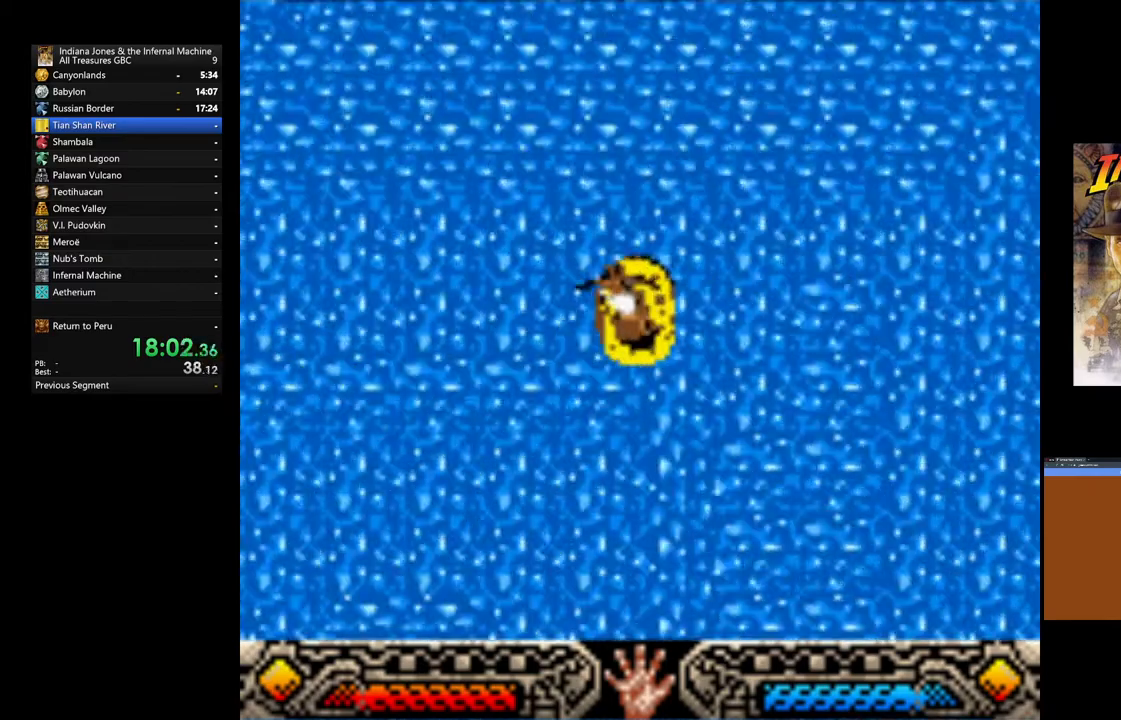
{"buttons": ["A"], "left_stick": "up", "right_stick": "center", "events": []}
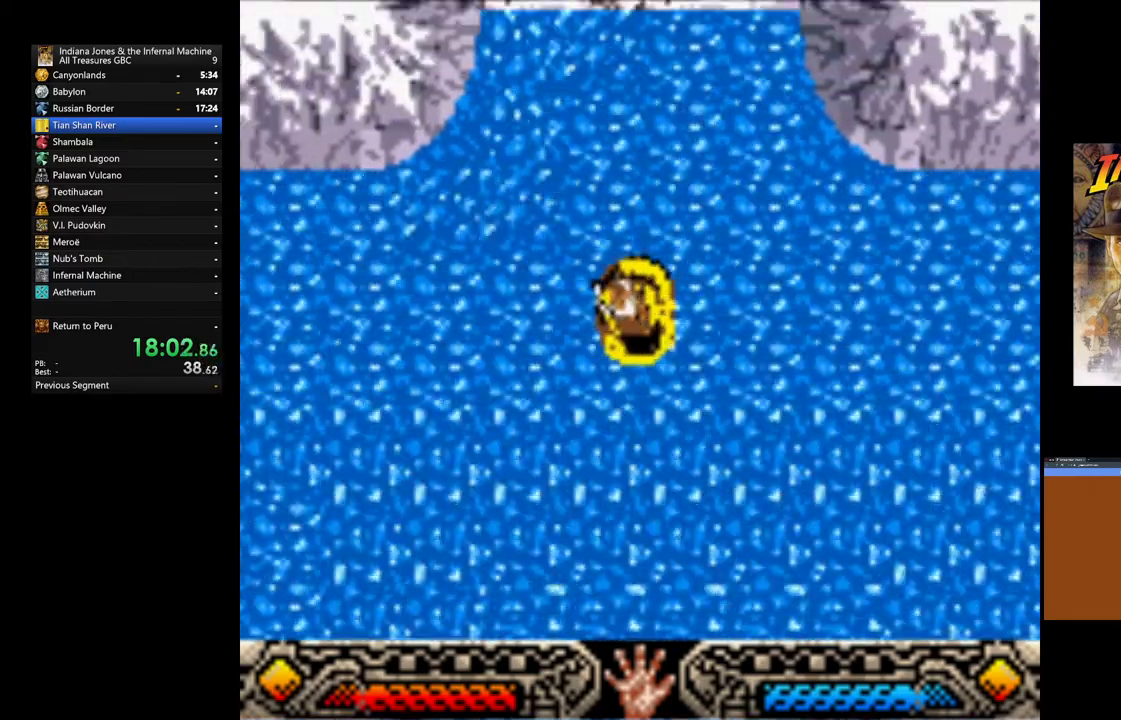
{"buttons": ["A"], "left_stick": "up", "right_stick": "center", "events": []}
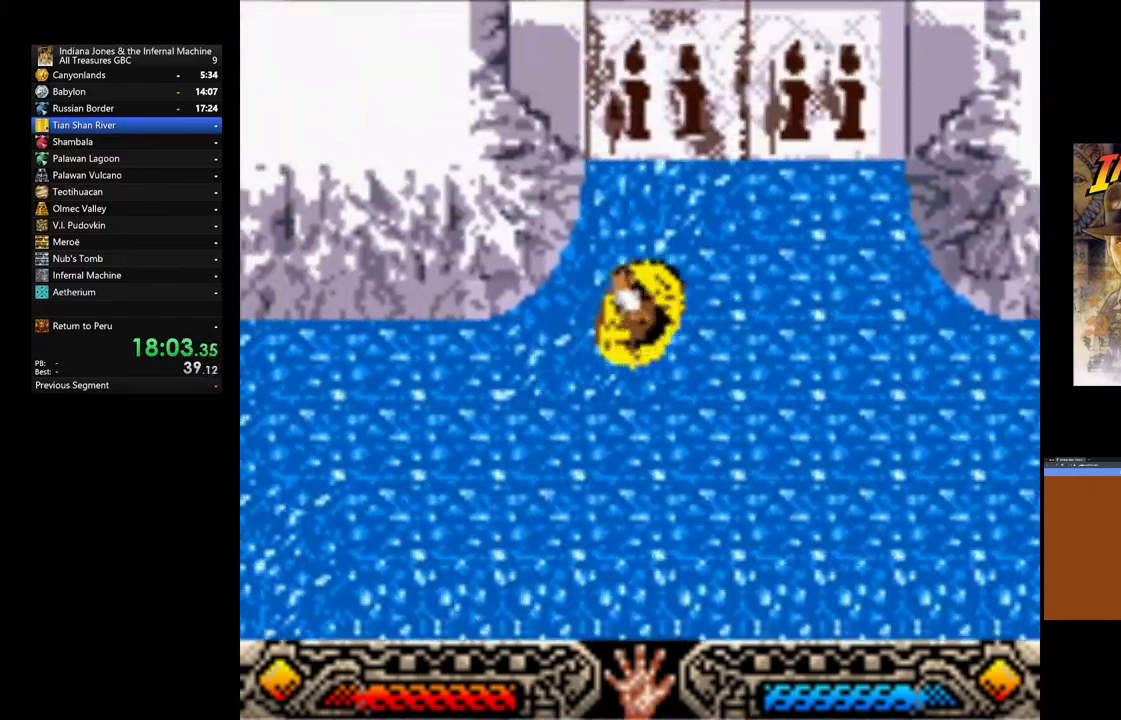
{"buttons": ["A"], "left_stick": "up", "right_stick": "center", "events": []}
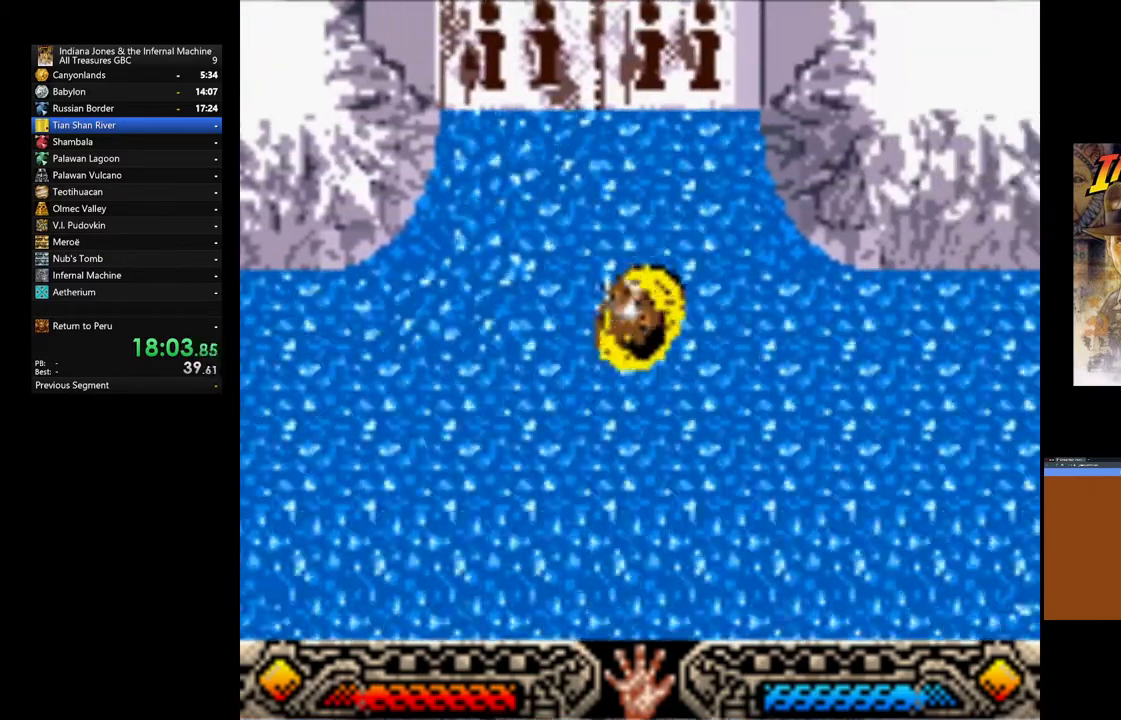
{"buttons": ["A"], "left_stick": "up", "right_stick": "center", "events": []}
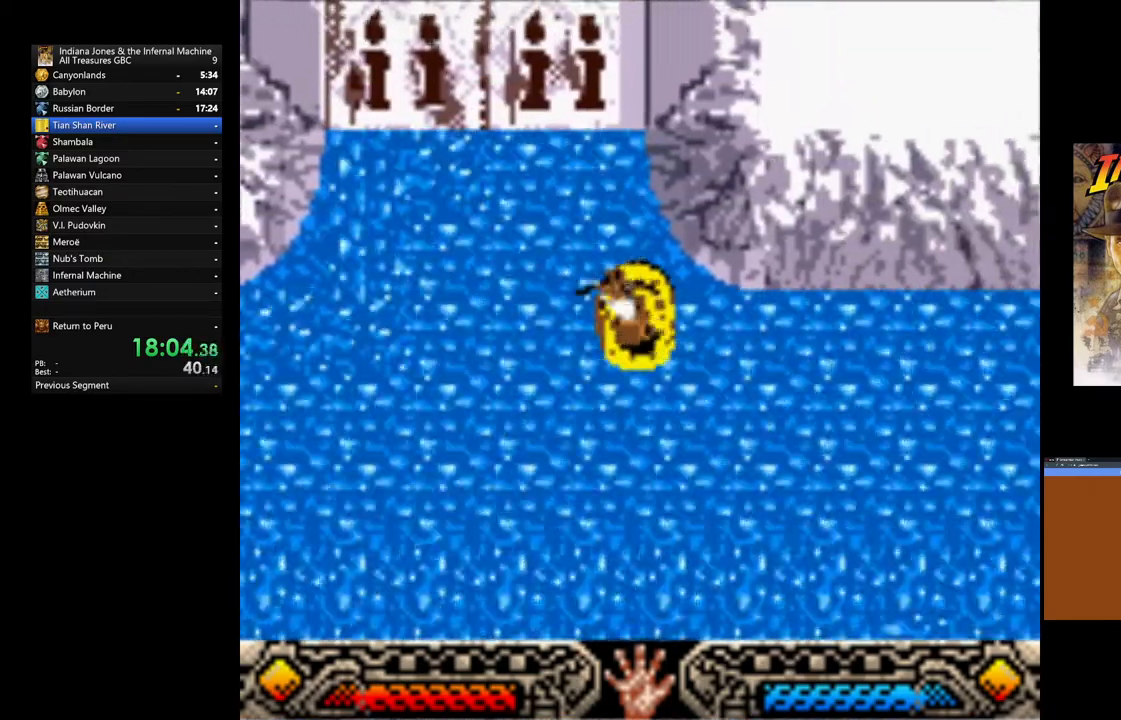
{"buttons": ["A"], "left_stick": "up", "right_stick": "center", "events": []}
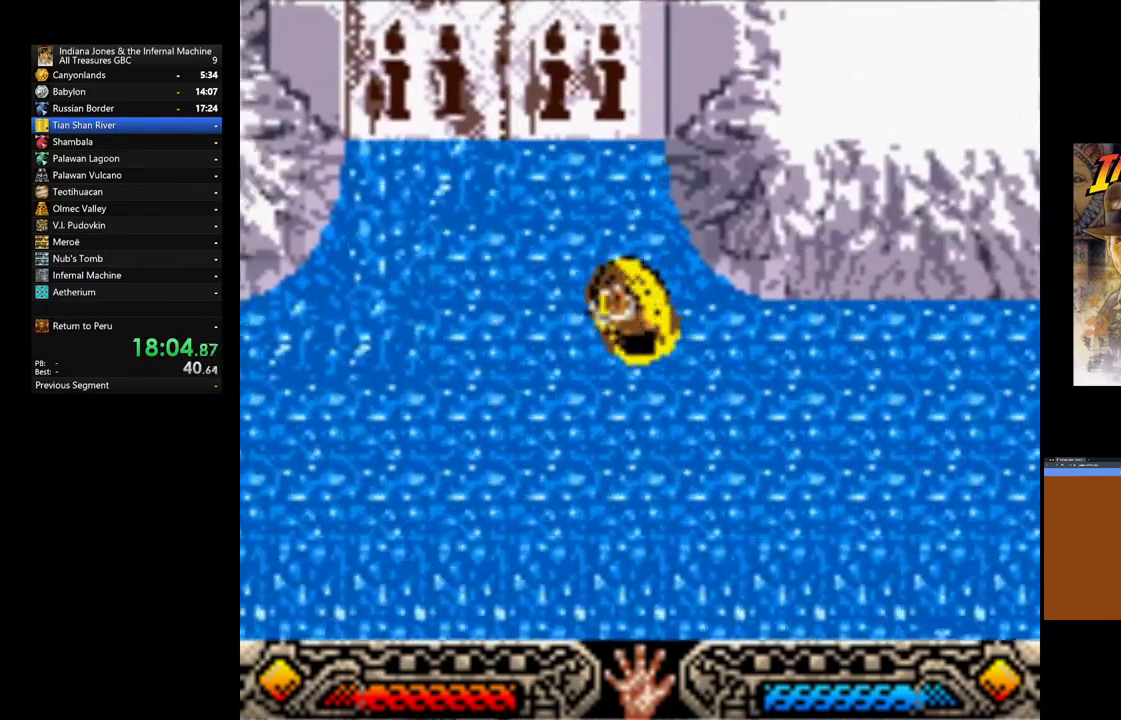
{"buttons": ["A"], "left_stick": "up", "right_stick": "center", "events": []}
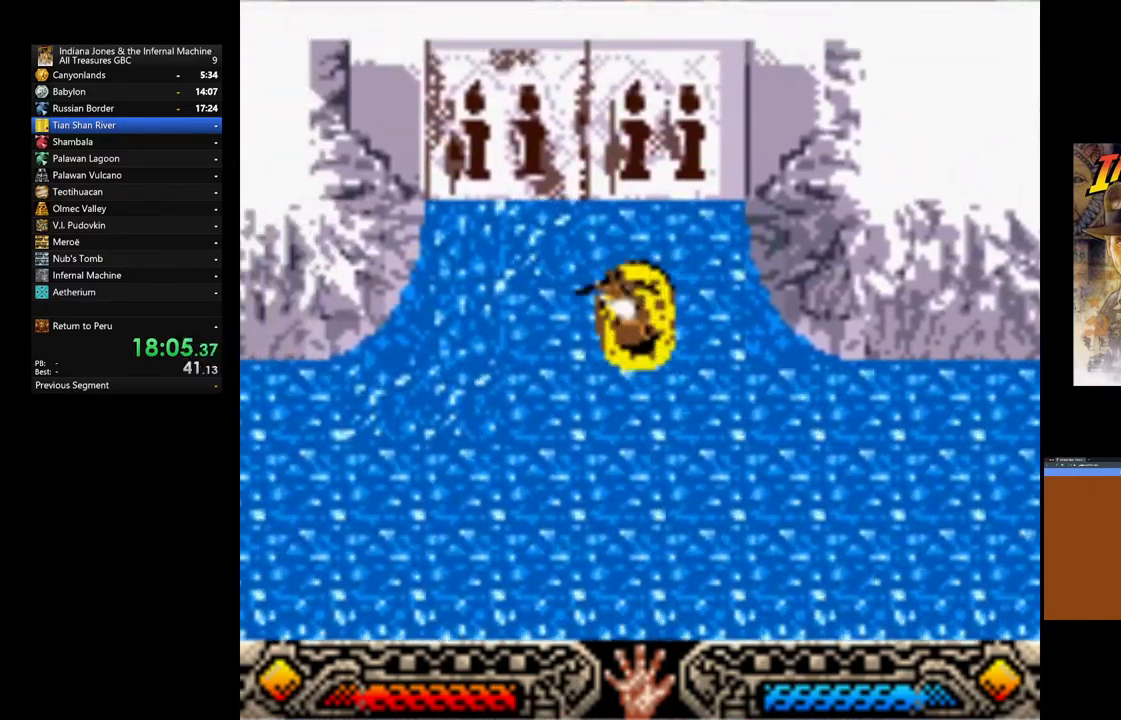
{"buttons": [], "left_stick": "up", "right_stick": "center", "events": [[233, "A", "up"], [350, "A", "down"], [417, "A", "up"]]}
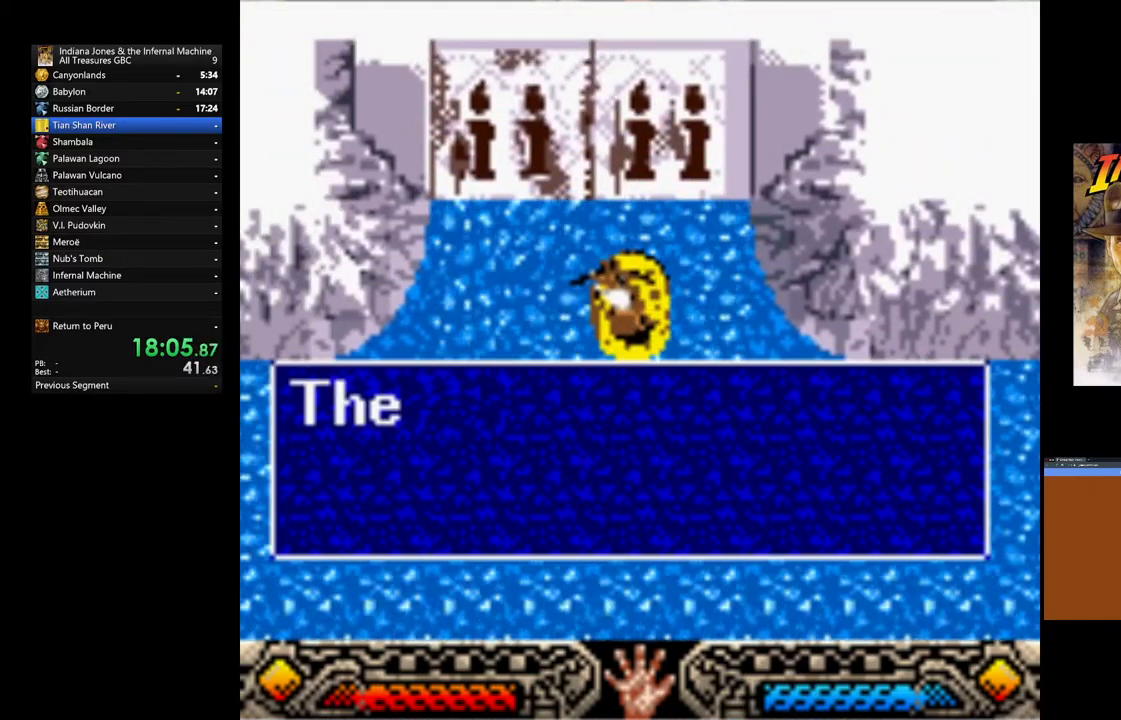
{"buttons": [], "left_stick": "center", "right_stick": "center", "events": [[17, "A", "down"], [67, "A", "up"], [100, "left_stick", "center"], [117, "A", "down"], [183, "A", "up"], [267, "A", "down"], [317, "A", "up"], [367, "A", "down"], [433, "A", "up"]]}